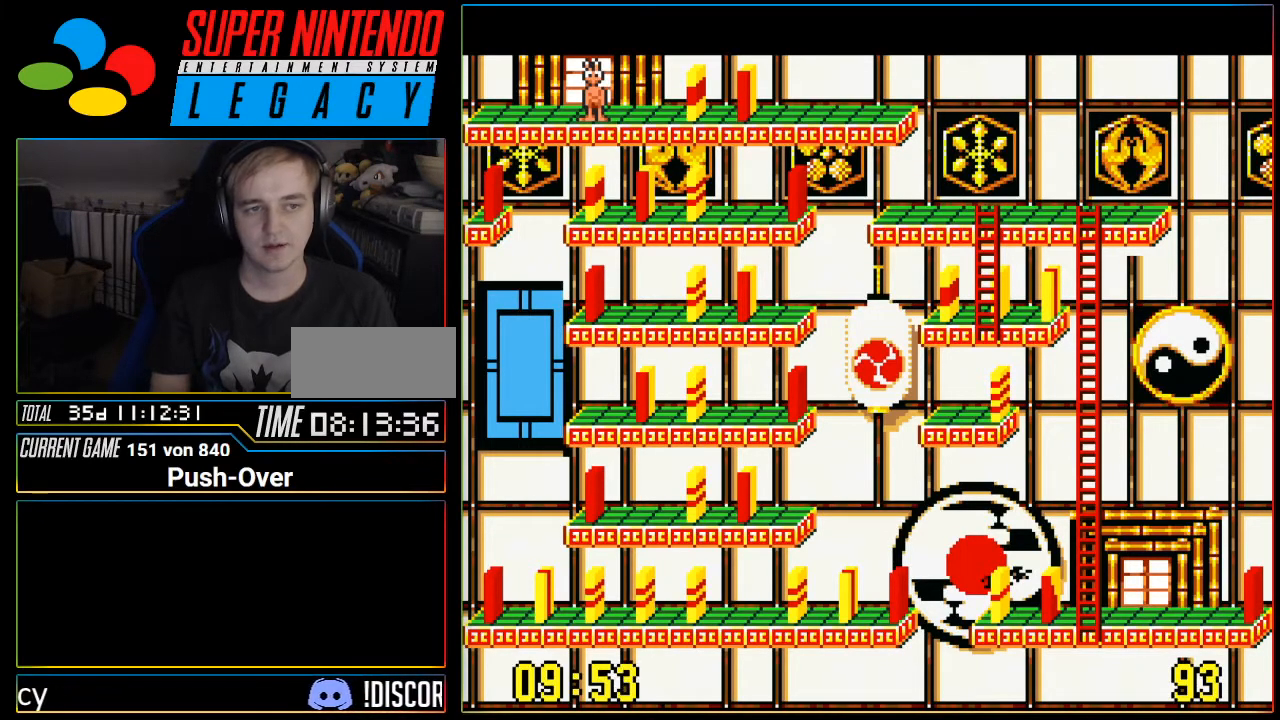
Gameplay with a controller (Nintendo layout); each line is a JSON object with the inputs held at the frame after it. "events" lists button and stick changes between this image and that frame as [ms after this image, input, new state], when the widget could be followed in between. Not read: L3 R3.
{"buttons": [], "events": [[400, "DPAD_RIGHT", "down"], [483, "DPAD_RIGHT", "up"]]}
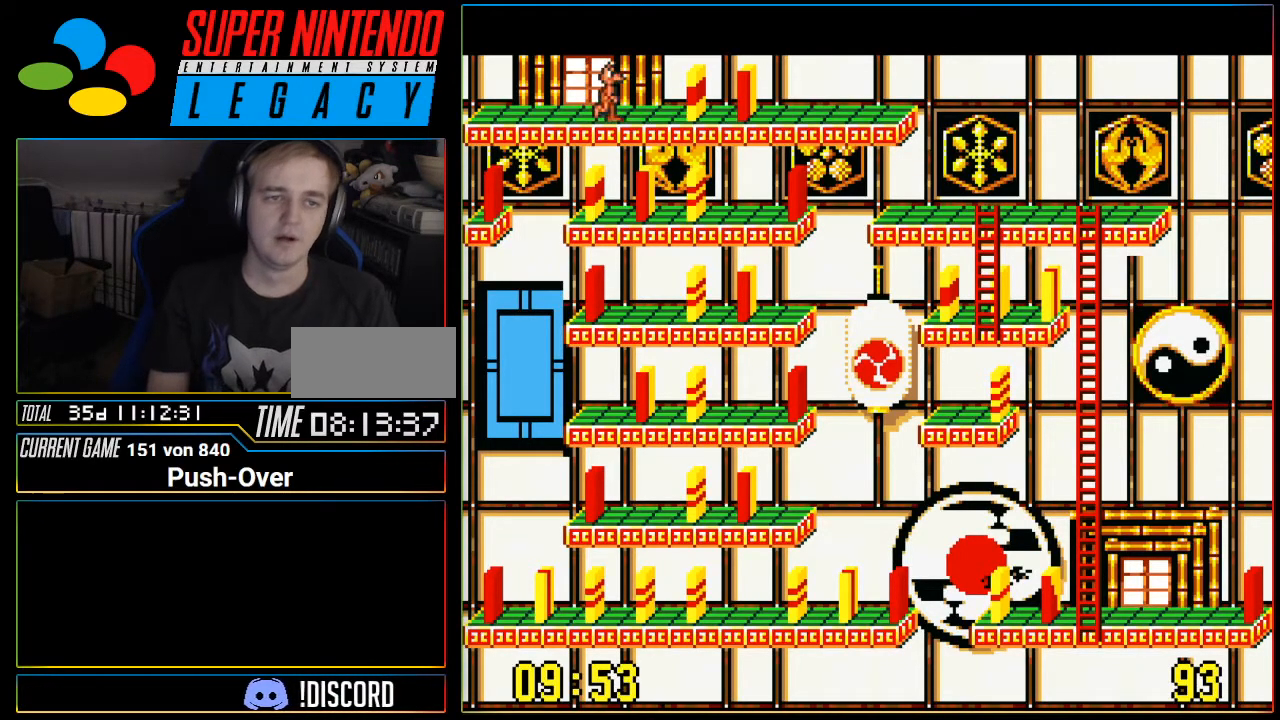
{"buttons": ["DPAD_RIGHT"], "events": [[484, "DPAD_RIGHT", "down"]]}
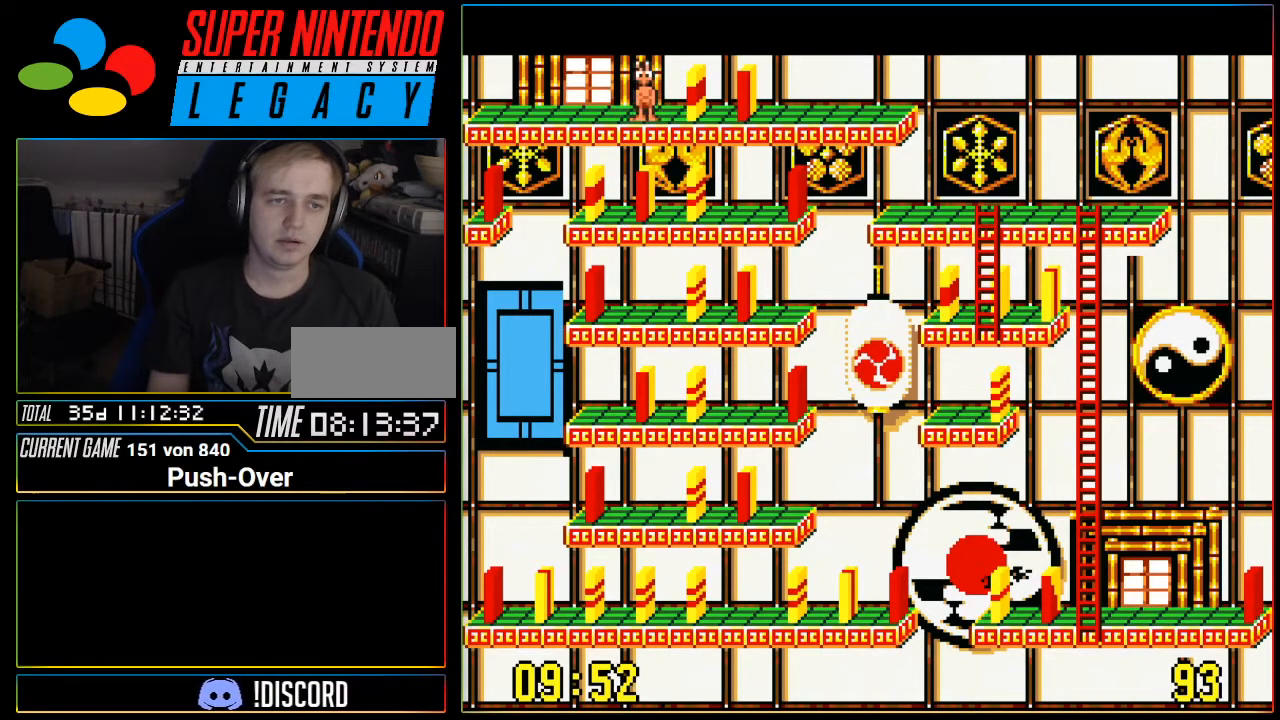
{"buttons": [], "events": [[150, "DPAD_RIGHT", "up"], [267, "A", "down"], [400, "A", "up"]]}
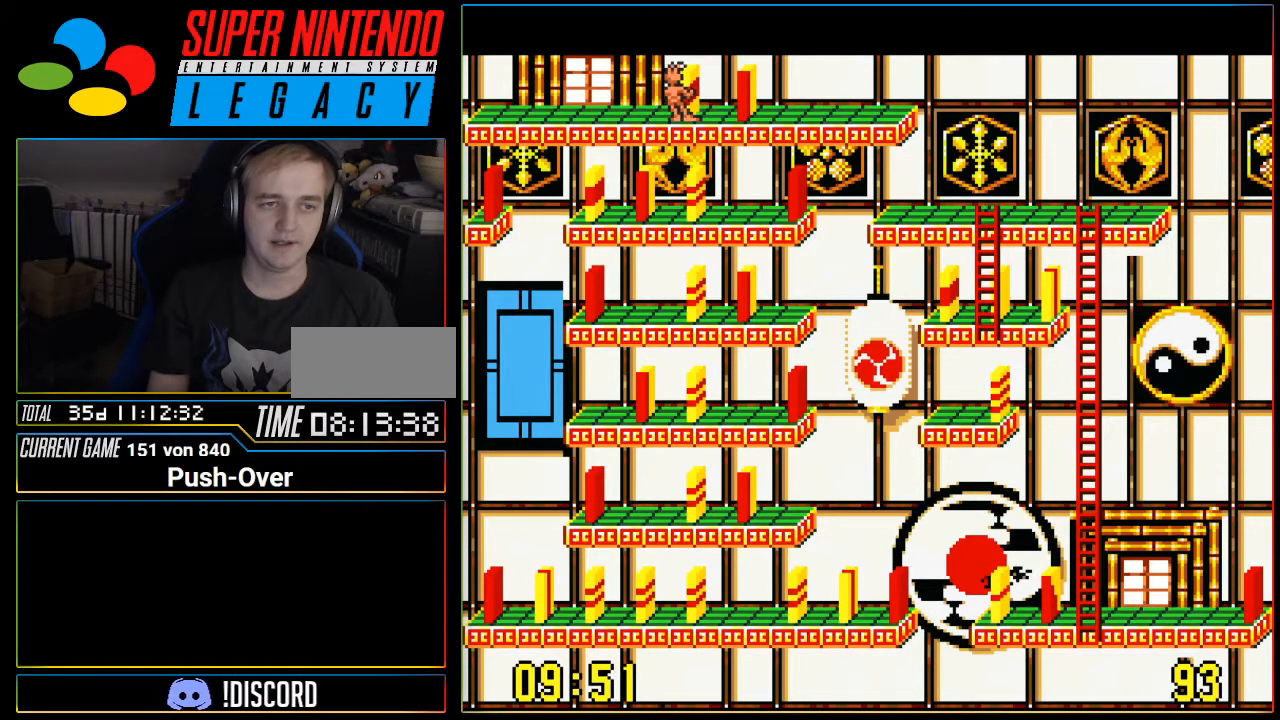
{"buttons": ["DPAD_RIGHT"], "events": [[50, "DPAD_RIGHT", "down"]]}
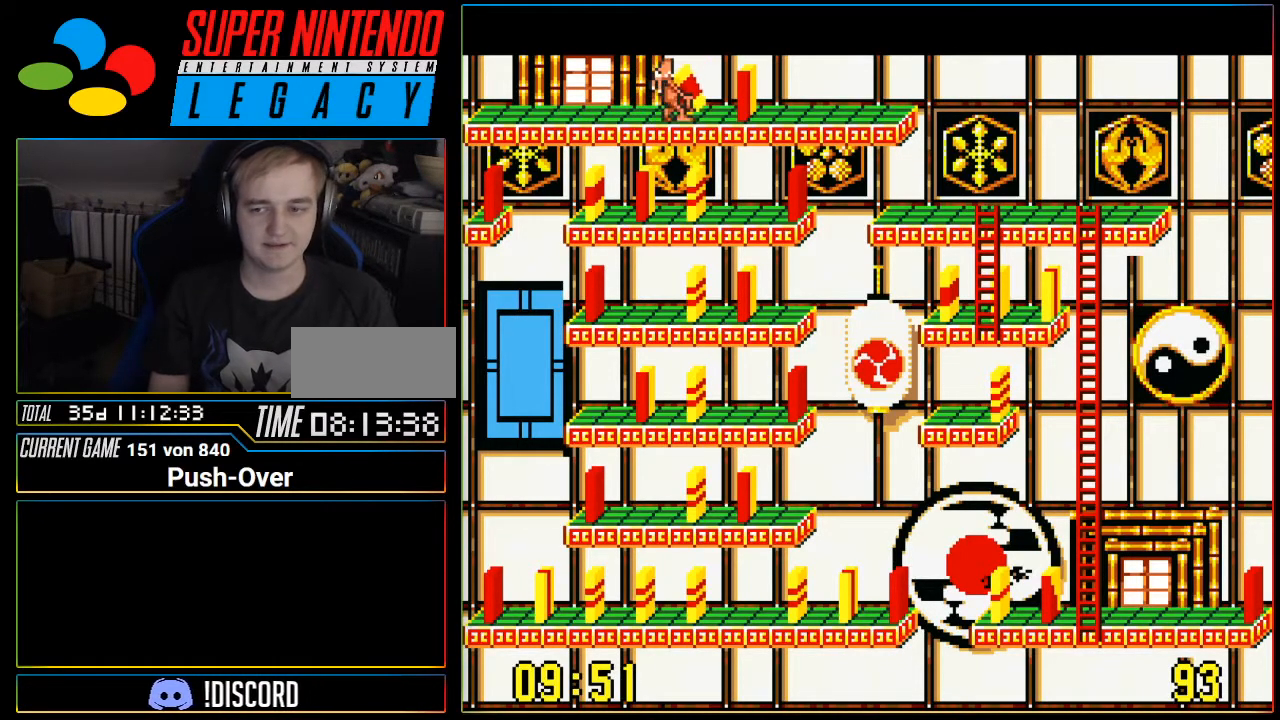
{"buttons": ["DPAD_RIGHT"], "events": []}
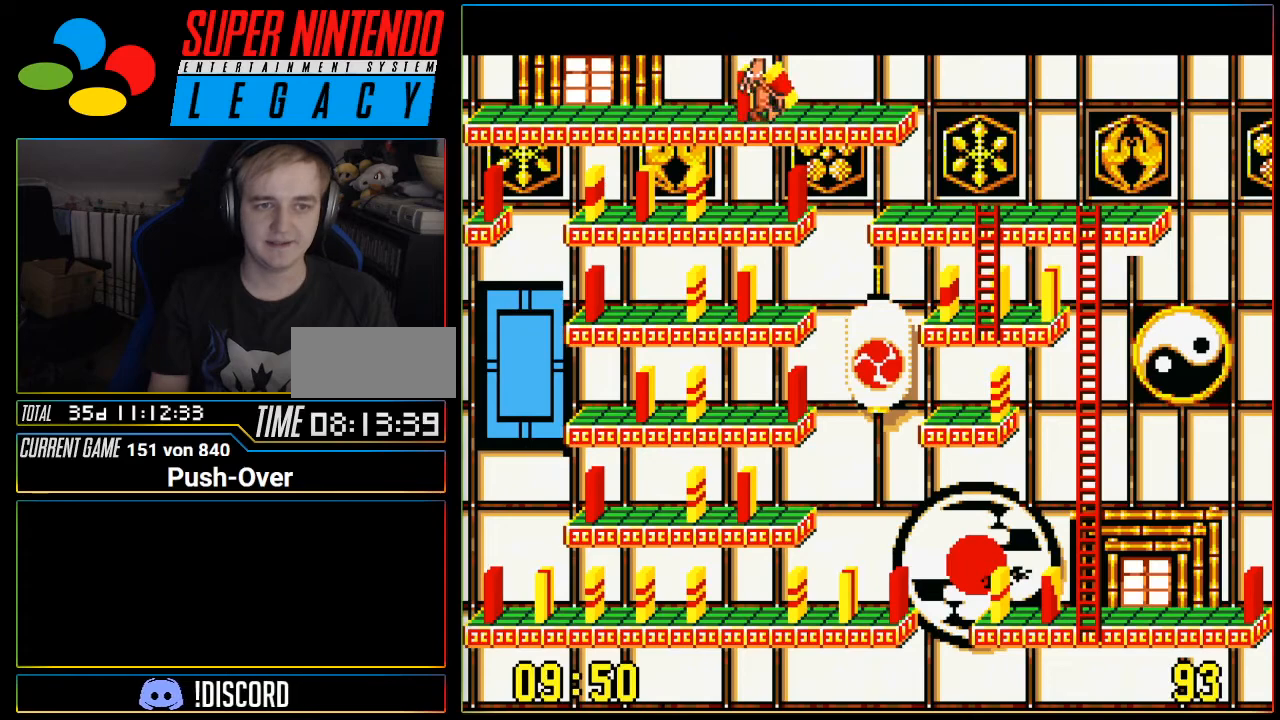
{"buttons": ["A"], "events": [[234, "DPAD_RIGHT", "up"], [367, "A", "down"]]}
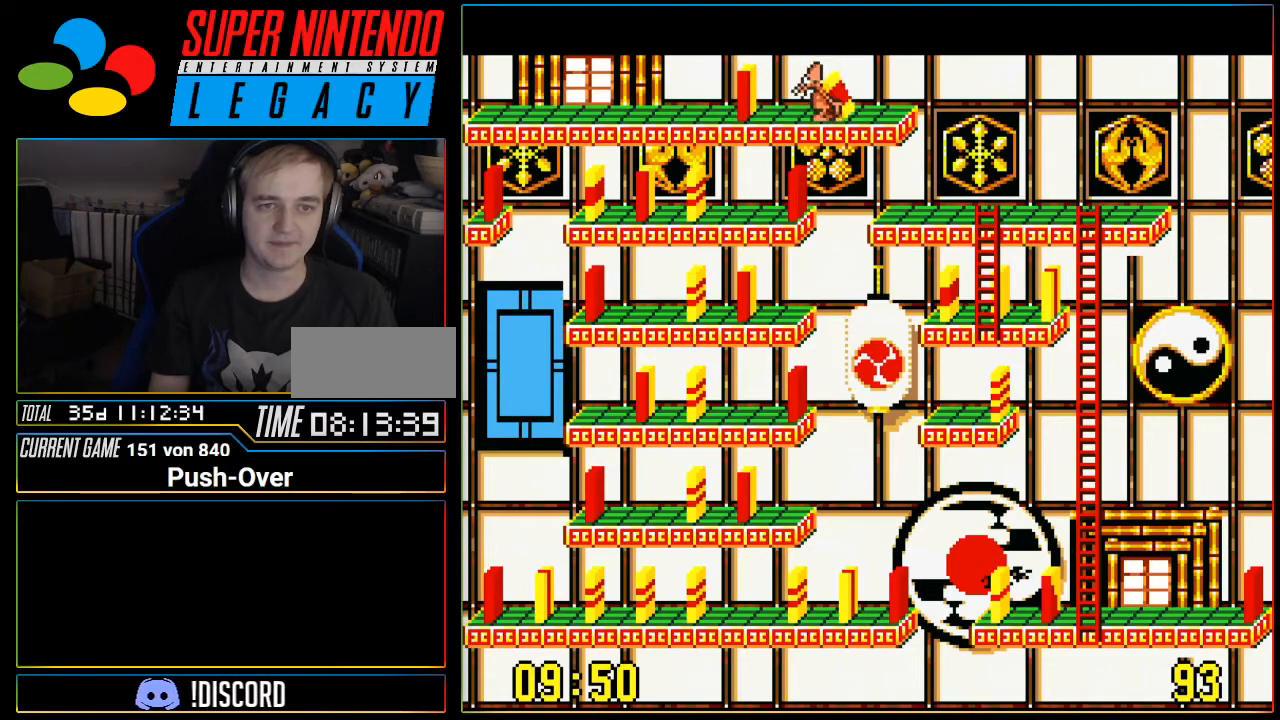
{"buttons": ["DPAD_RIGHT"], "events": [[116, "A", "up"], [484, "DPAD_RIGHT", "down"]]}
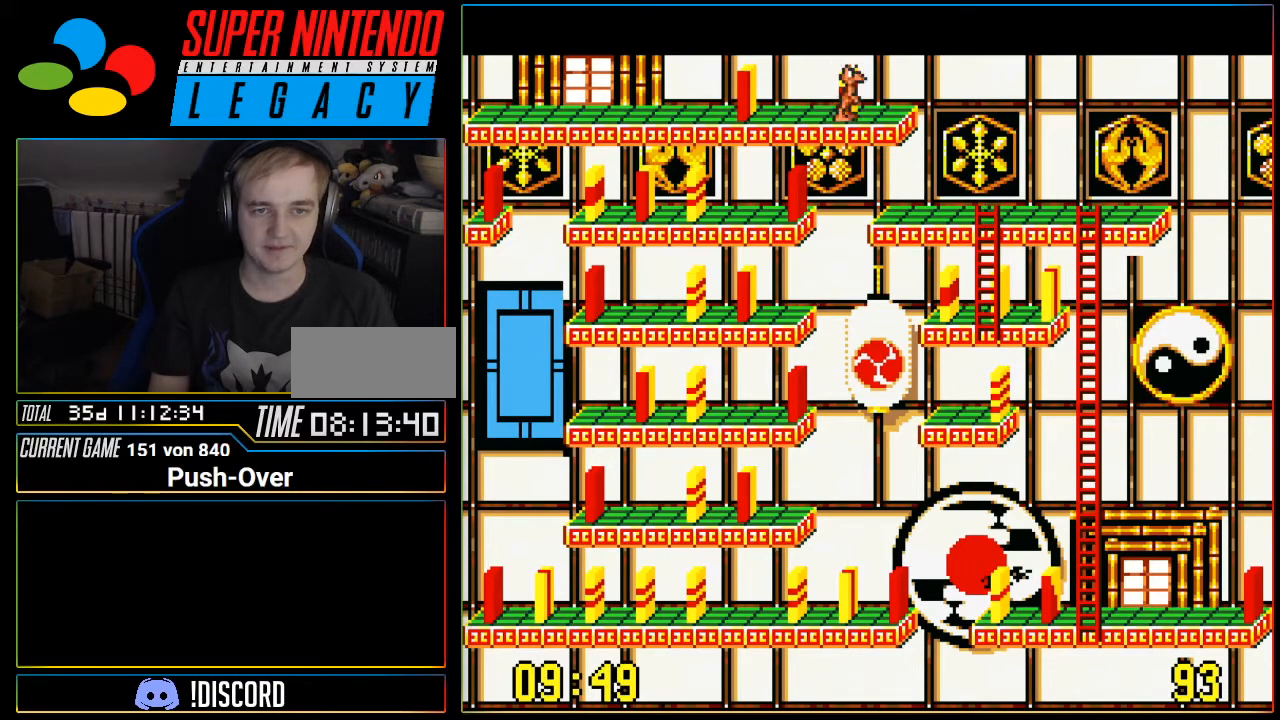
{"buttons": [], "events": [[150, "DPAD_RIGHT", "up"], [267, "DPAD_UP", "down"], [401, "DPAD_UP", "up"]]}
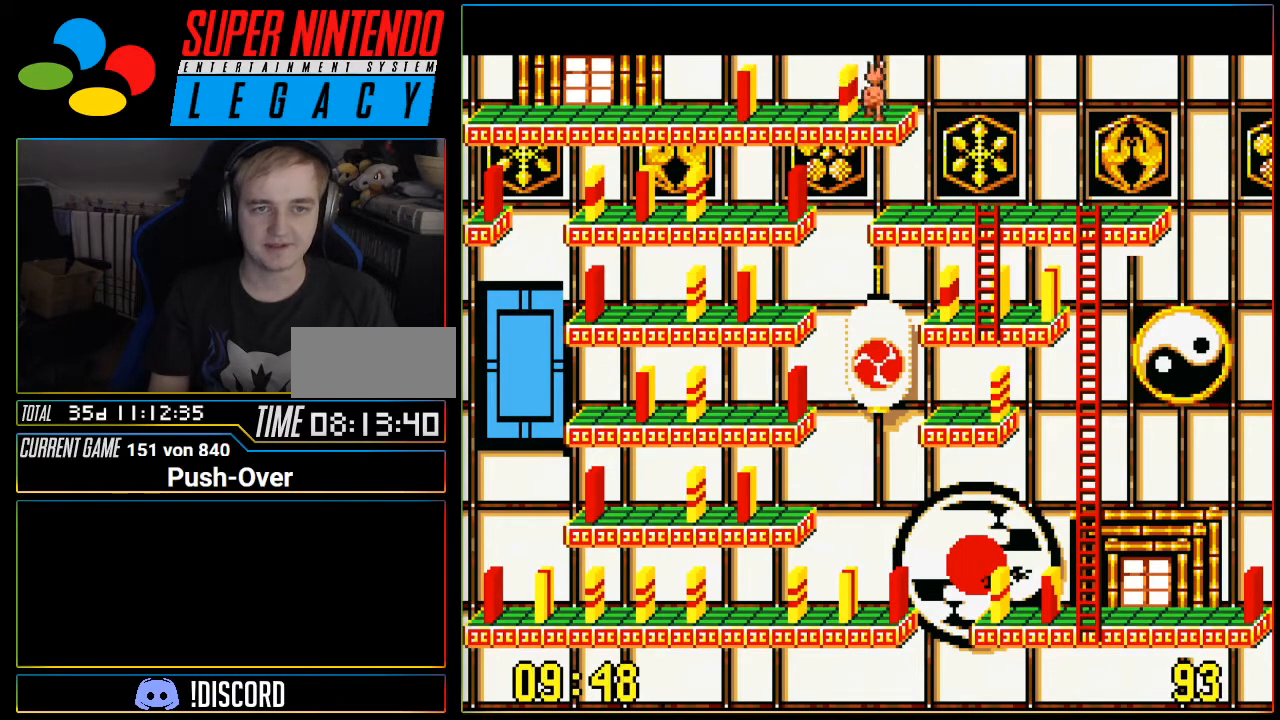
{"buttons": [], "events": [[16, "Y", "down"], [183, "Y", "up"]]}
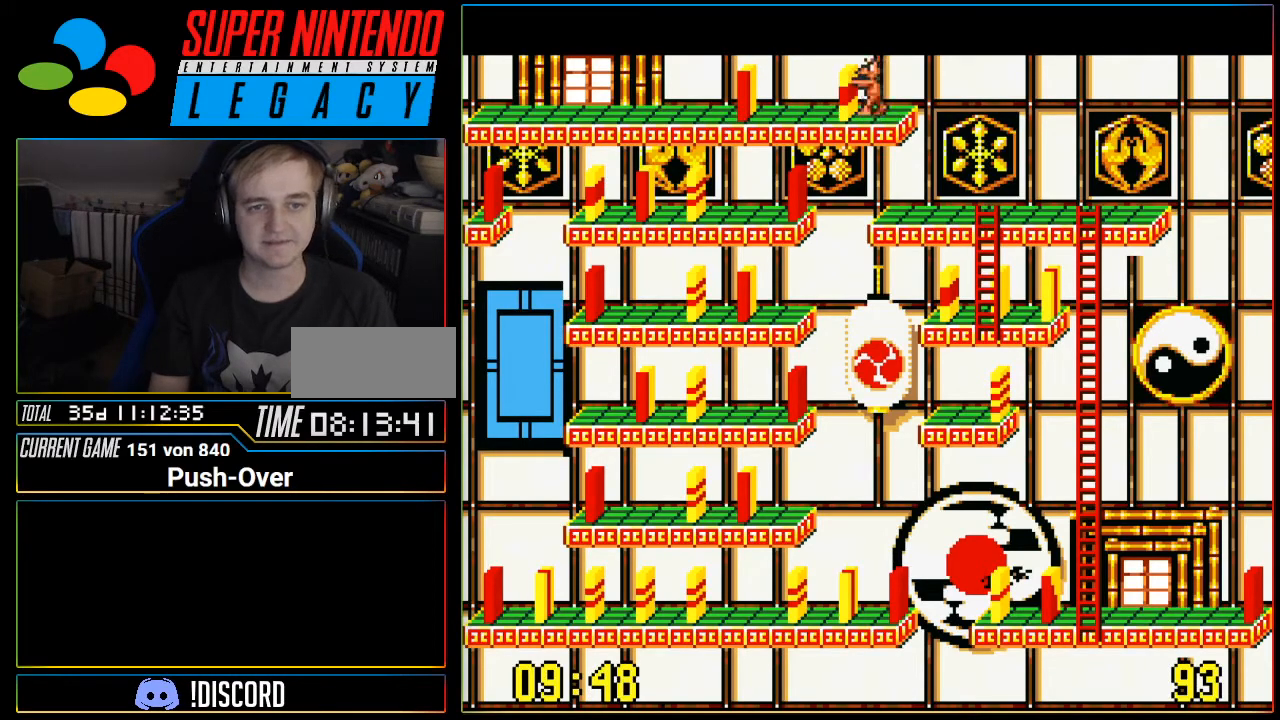
{"buttons": [], "events": [[117, "Y", "down"], [234, "Y", "up"]]}
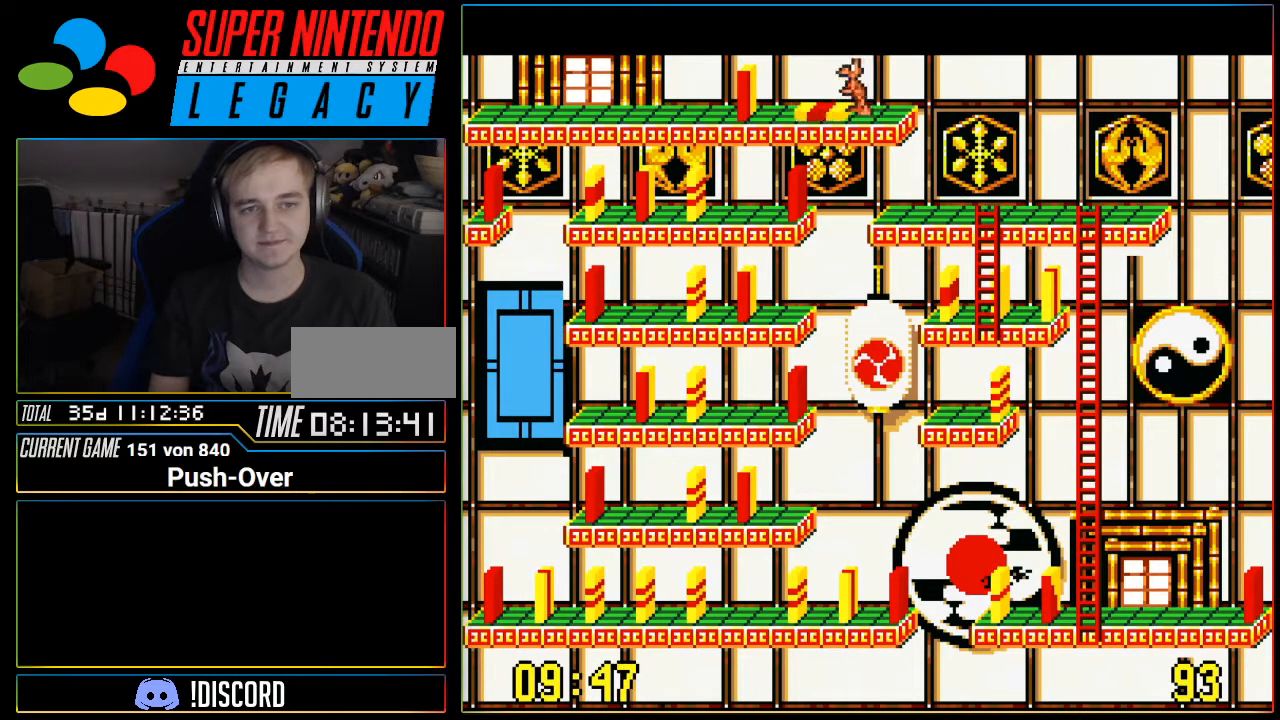
{"buttons": ["DPAD_RIGHT"], "events": [[16, "DPAD_RIGHT", "down"]]}
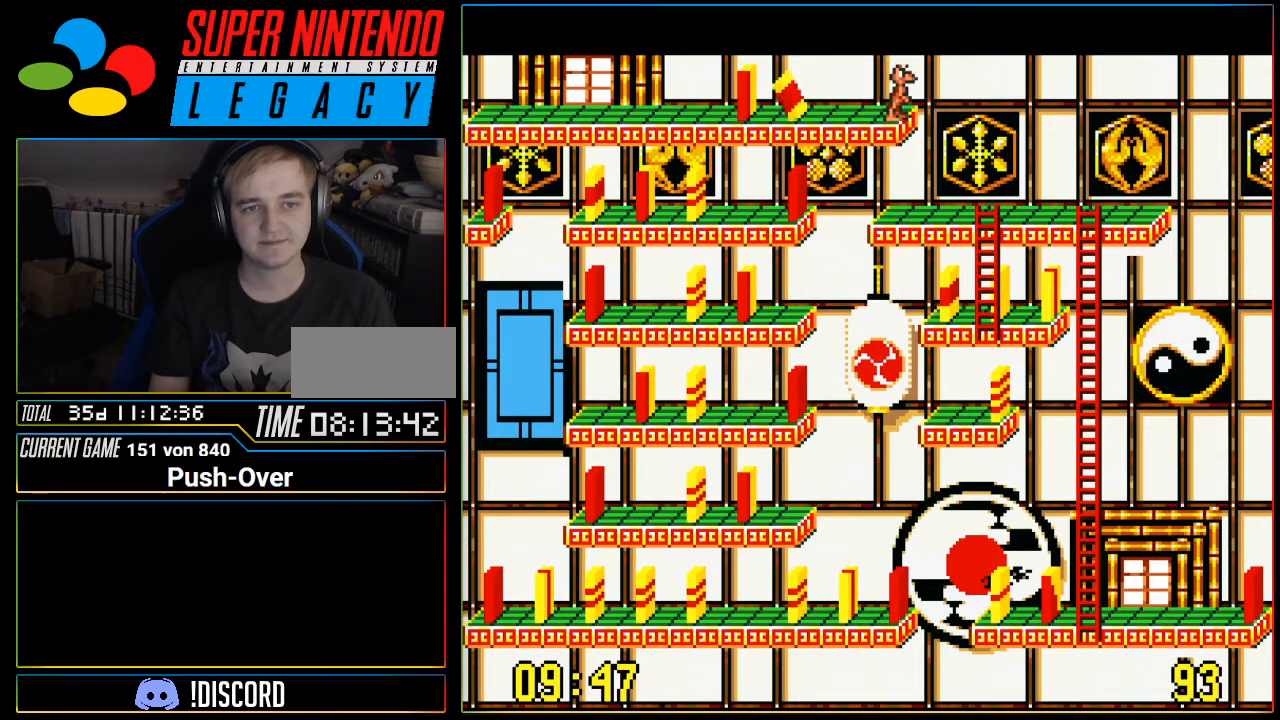
{"buttons": ["DPAD_RIGHT"], "events": []}
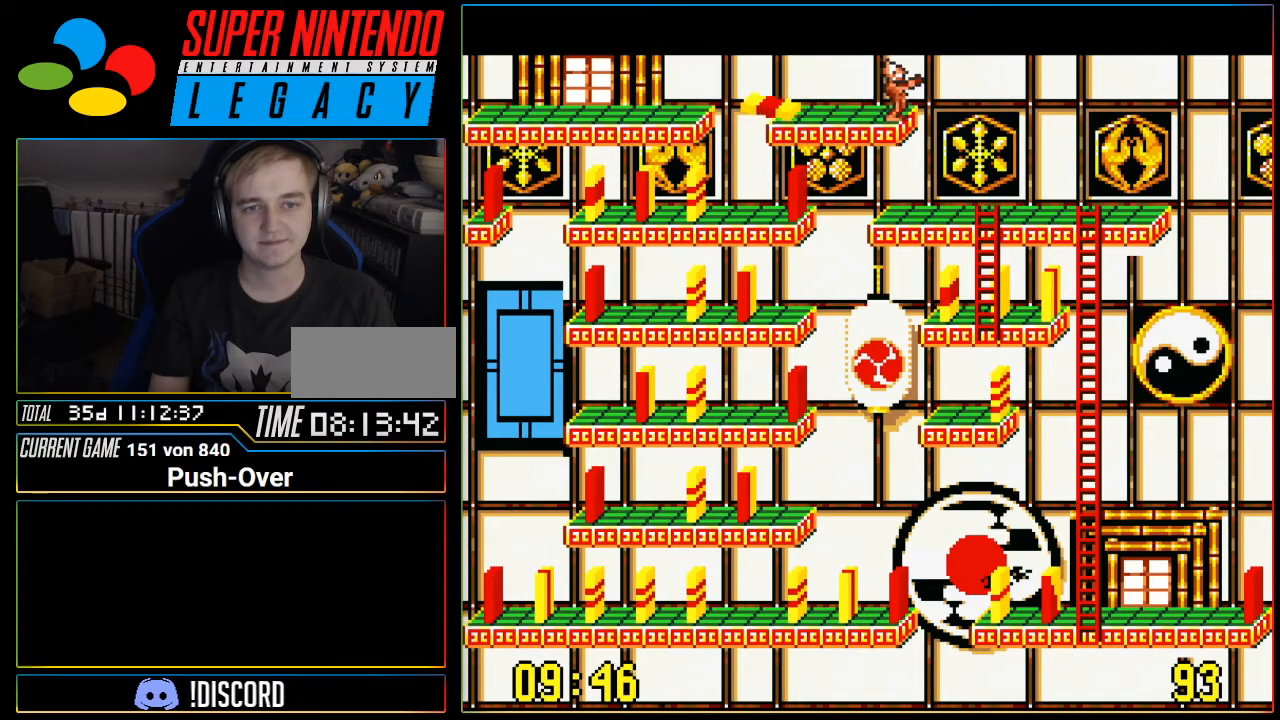
{"buttons": [], "events": [[433, "DPAD_RIGHT", "up"]]}
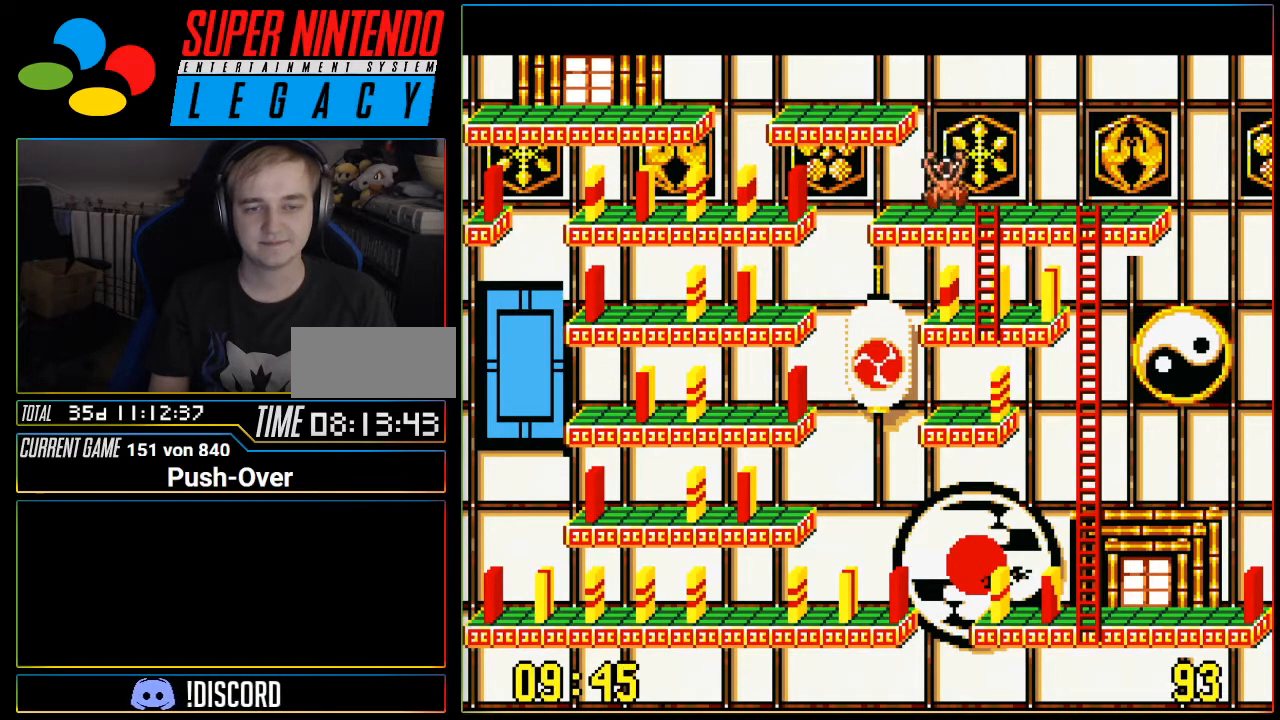
{"buttons": [], "events": []}
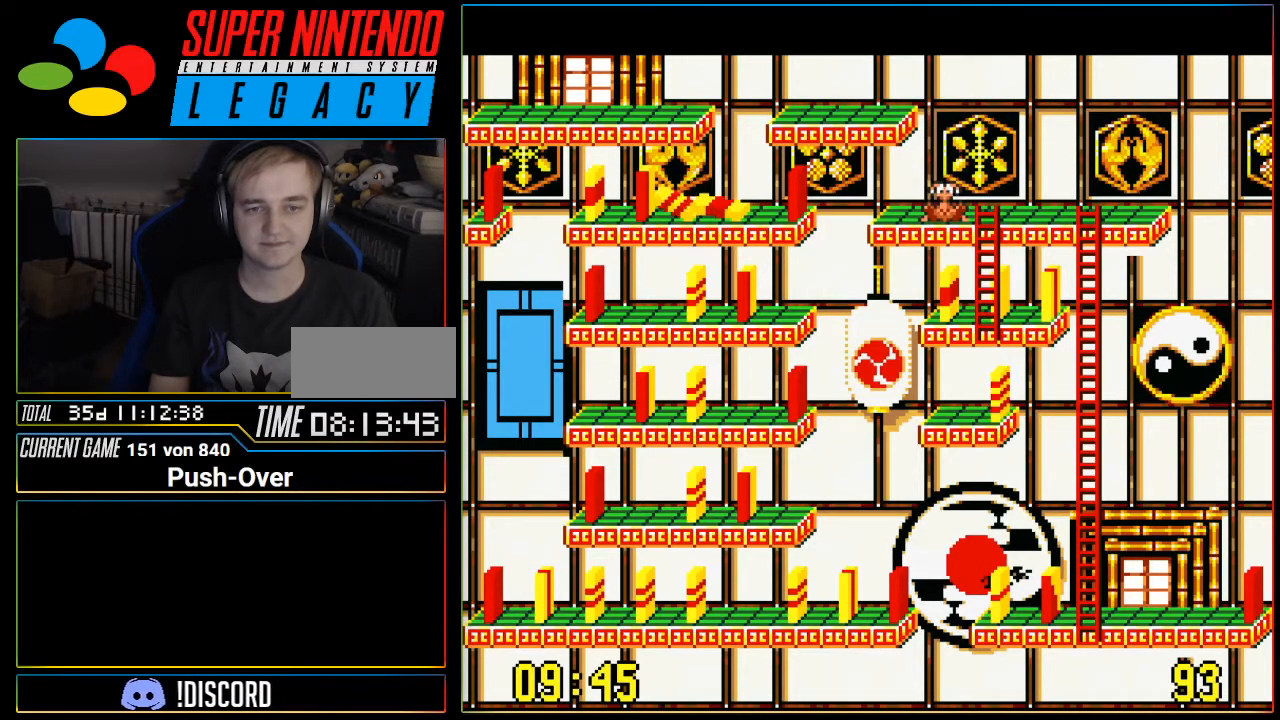
{"buttons": ["DPAD_RIGHT"], "events": [[467, "DPAD_RIGHT", "down"]]}
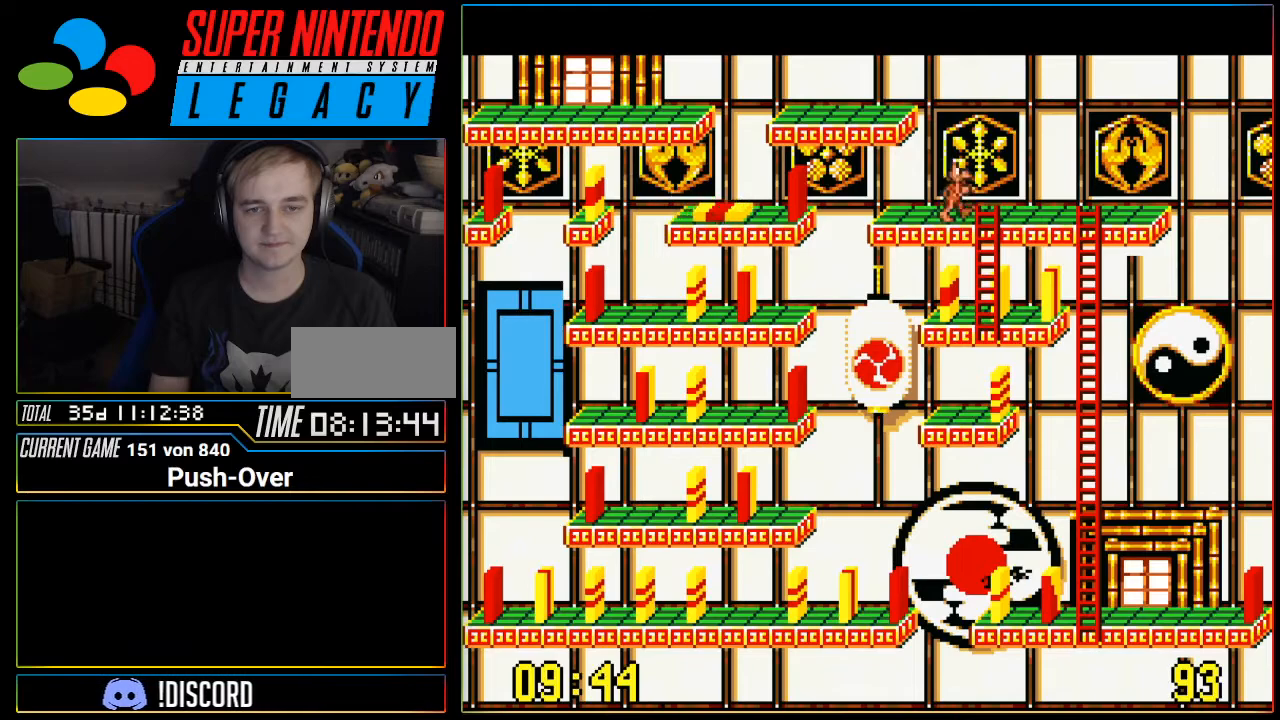
{"buttons": [], "events": [[50, "DPAD_RIGHT", "up"]]}
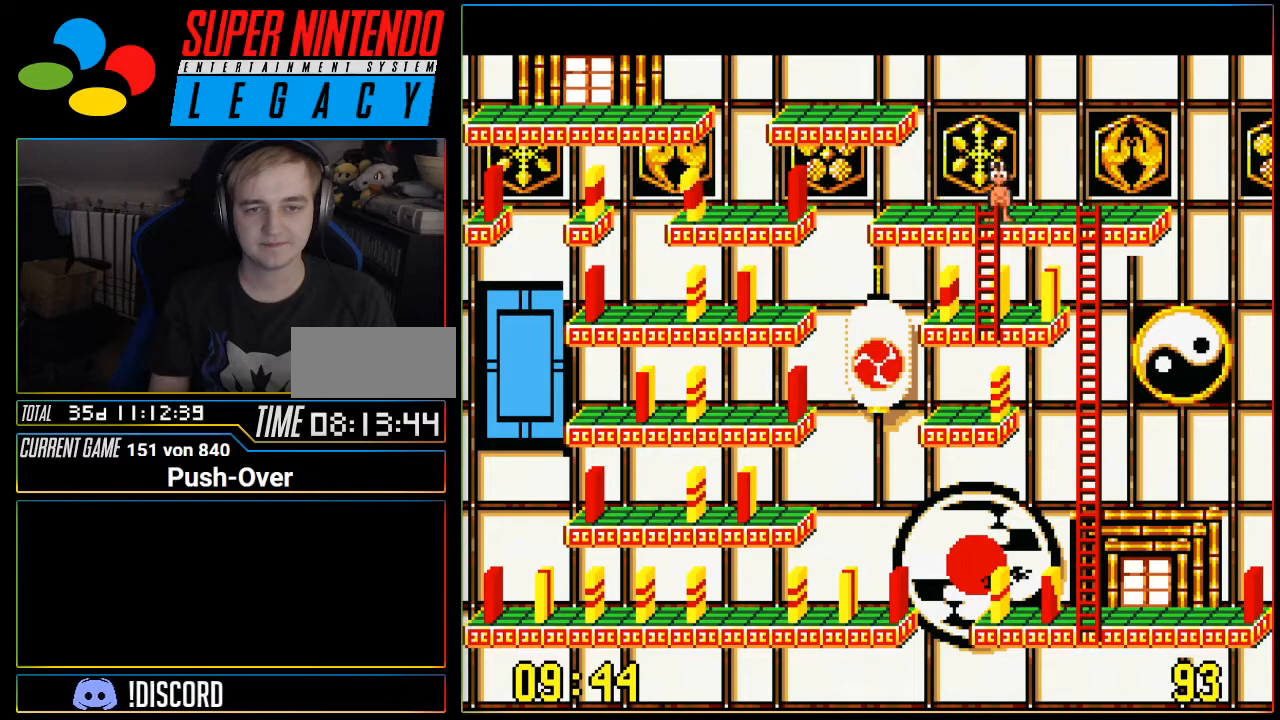
{"buttons": [], "events": []}
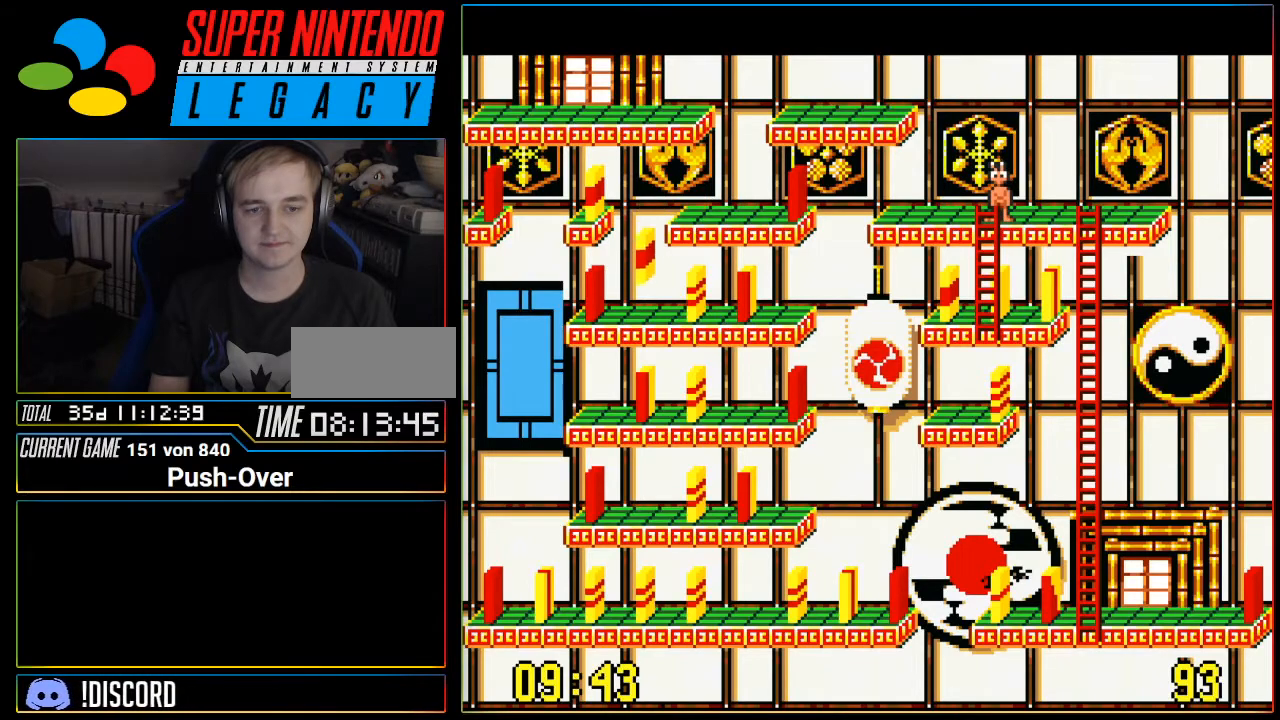
{"buttons": [], "events": [[217, "DPAD_DOWN", "down"], [468, "DPAD_DOWN", "up"]]}
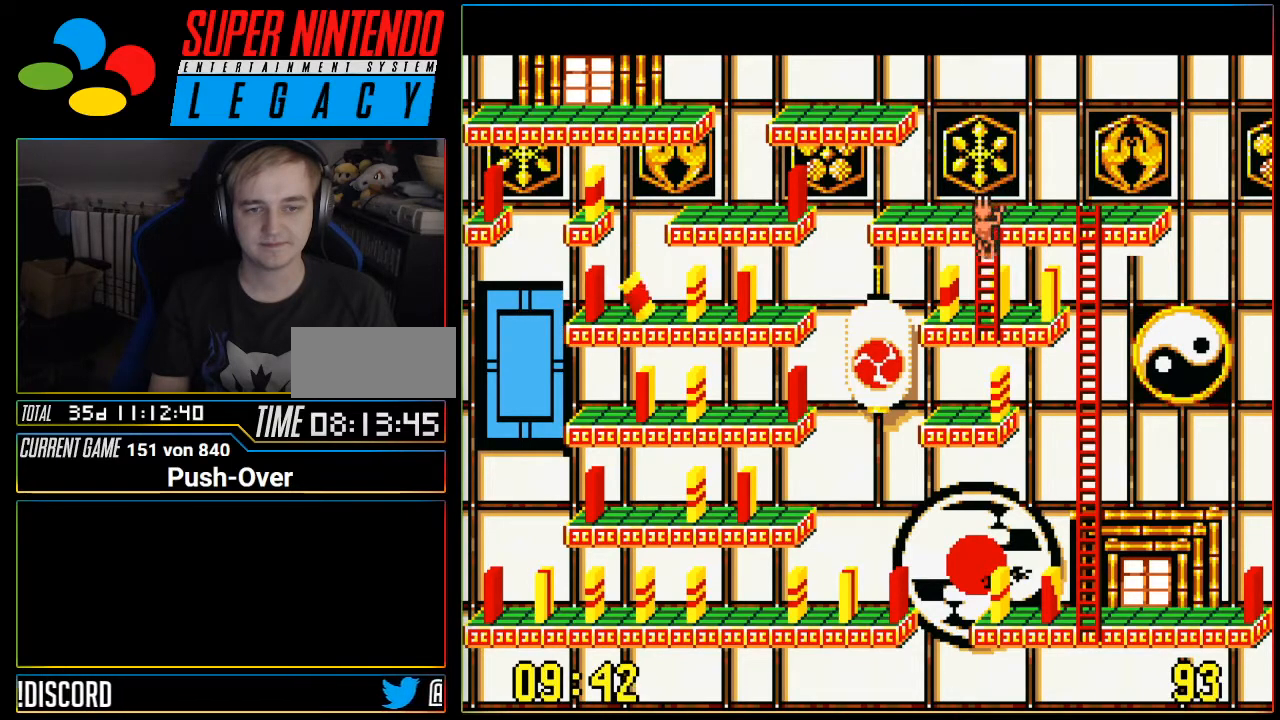
{"buttons": [], "events": [[234, "DPAD_DOWN", "down"], [467, "DPAD_DOWN", "up"]]}
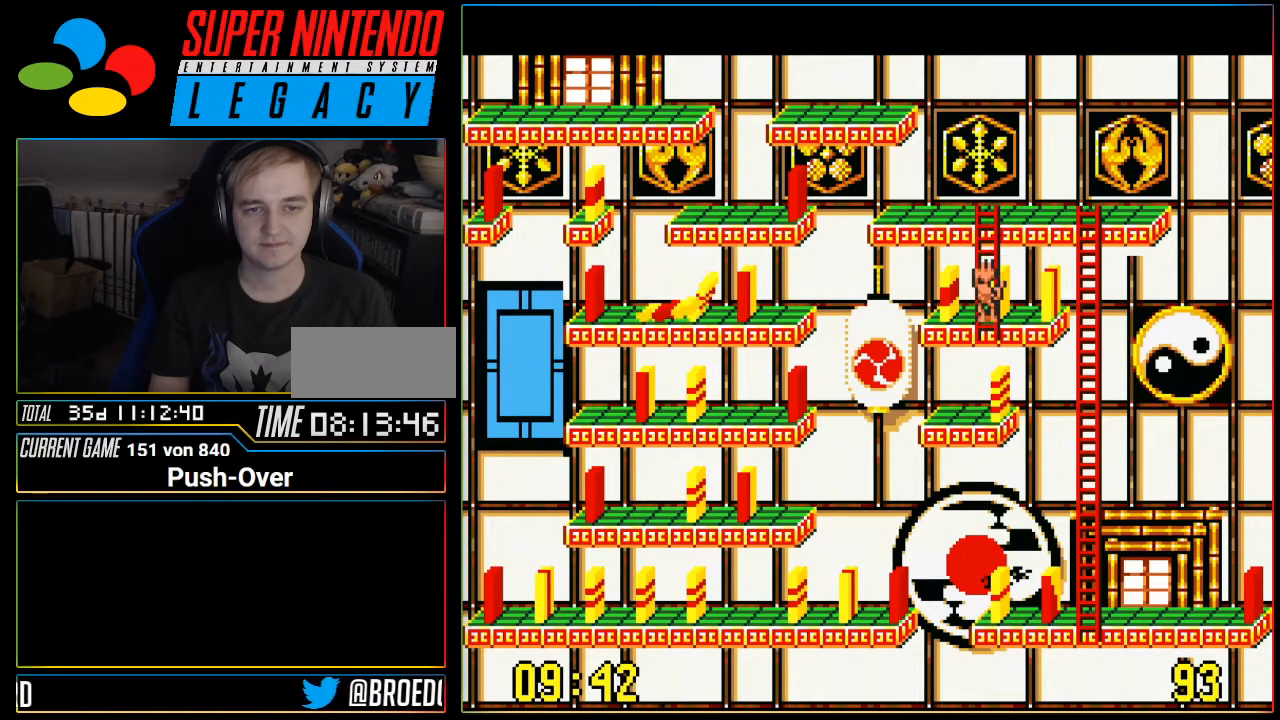
{"buttons": [], "events": [[183, "DPAD_LEFT", "down"], [283, "DPAD_LEFT", "up"]]}
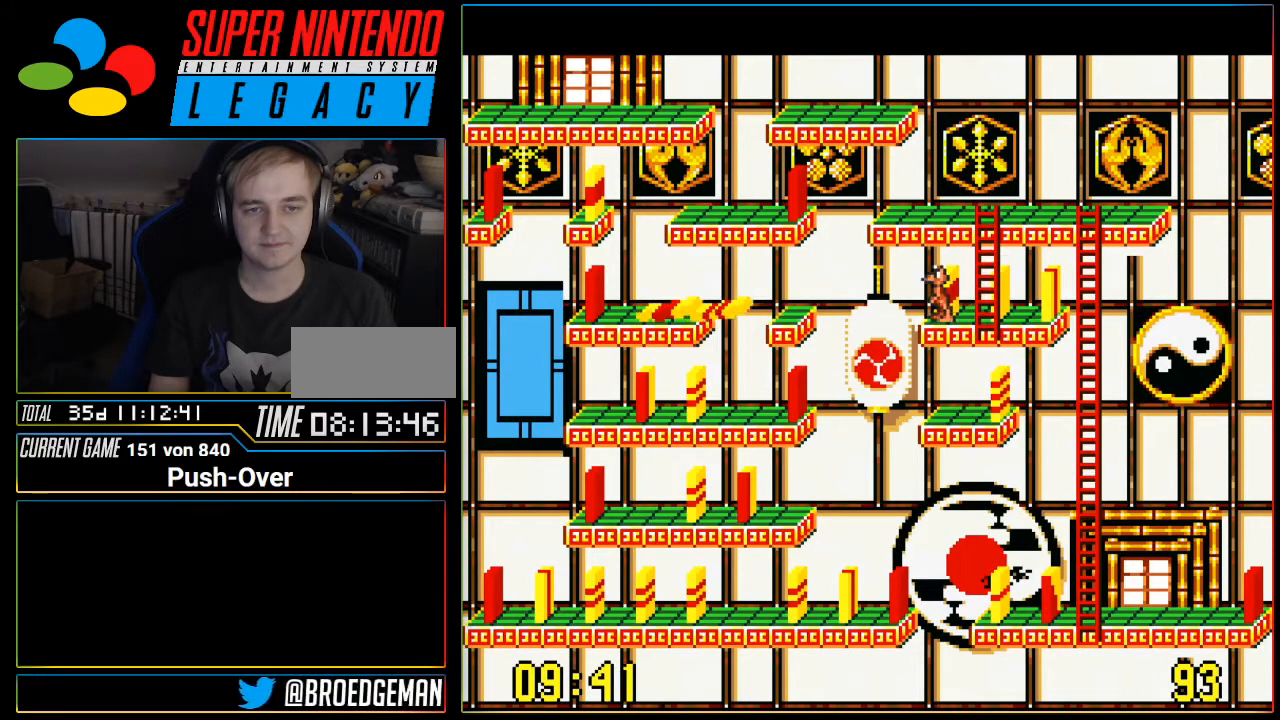
{"buttons": ["DPAD_RIGHT"], "events": [[467, "DPAD_RIGHT", "down"]]}
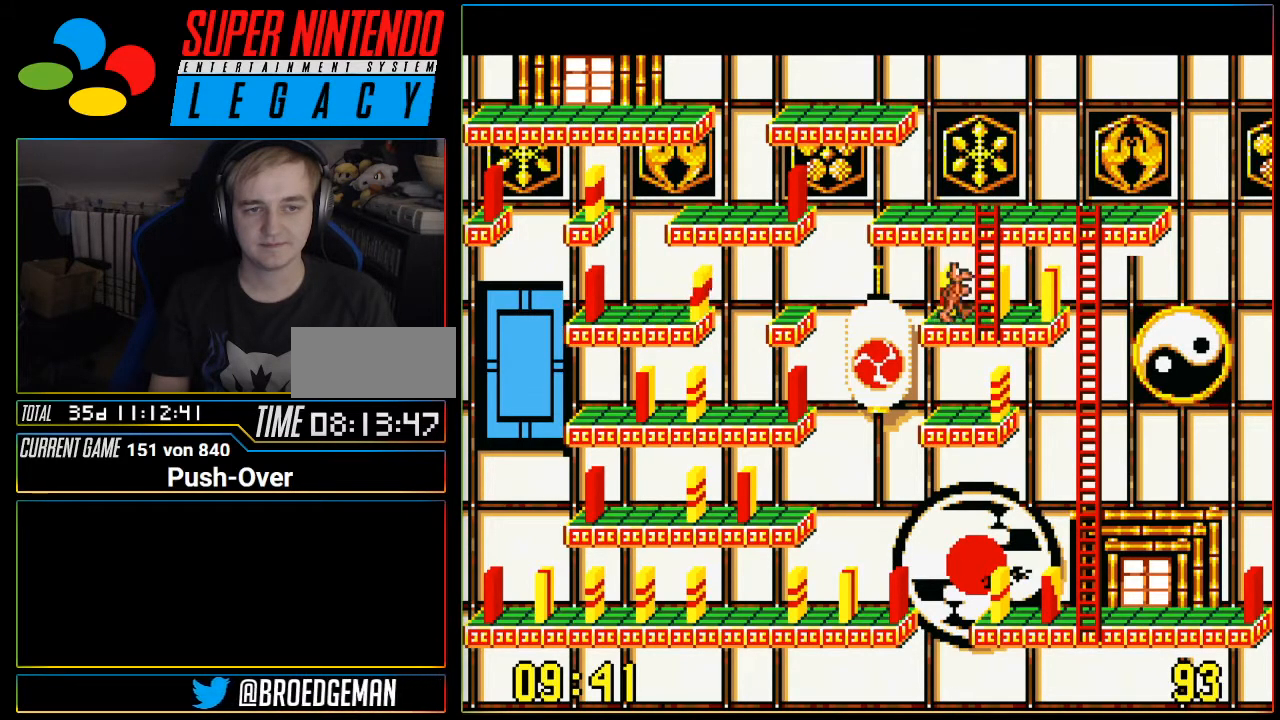
{"buttons": ["DPAD_UP"], "events": [[84, "DPAD_RIGHT", "up"], [317, "DPAD_UP", "down"]]}
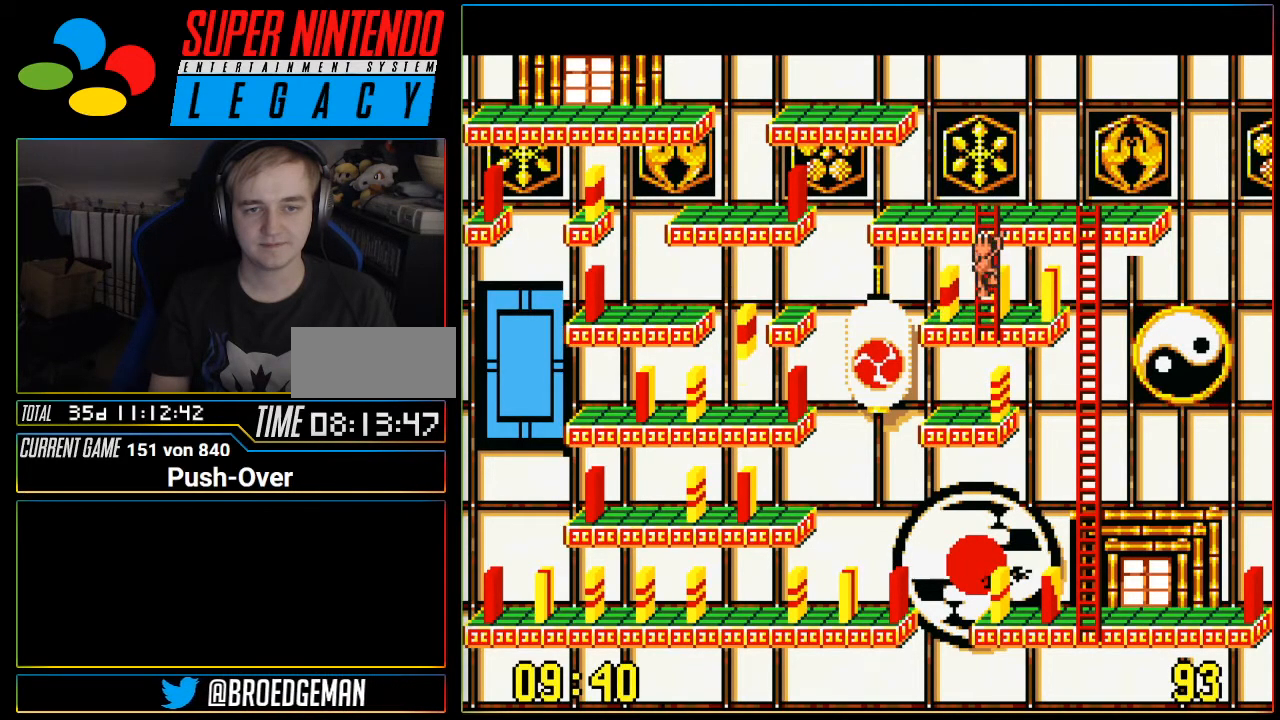
{"buttons": ["DPAD_RIGHT"], "events": [[400, "DPAD_UP", "up"], [467, "DPAD_RIGHT", "down"]]}
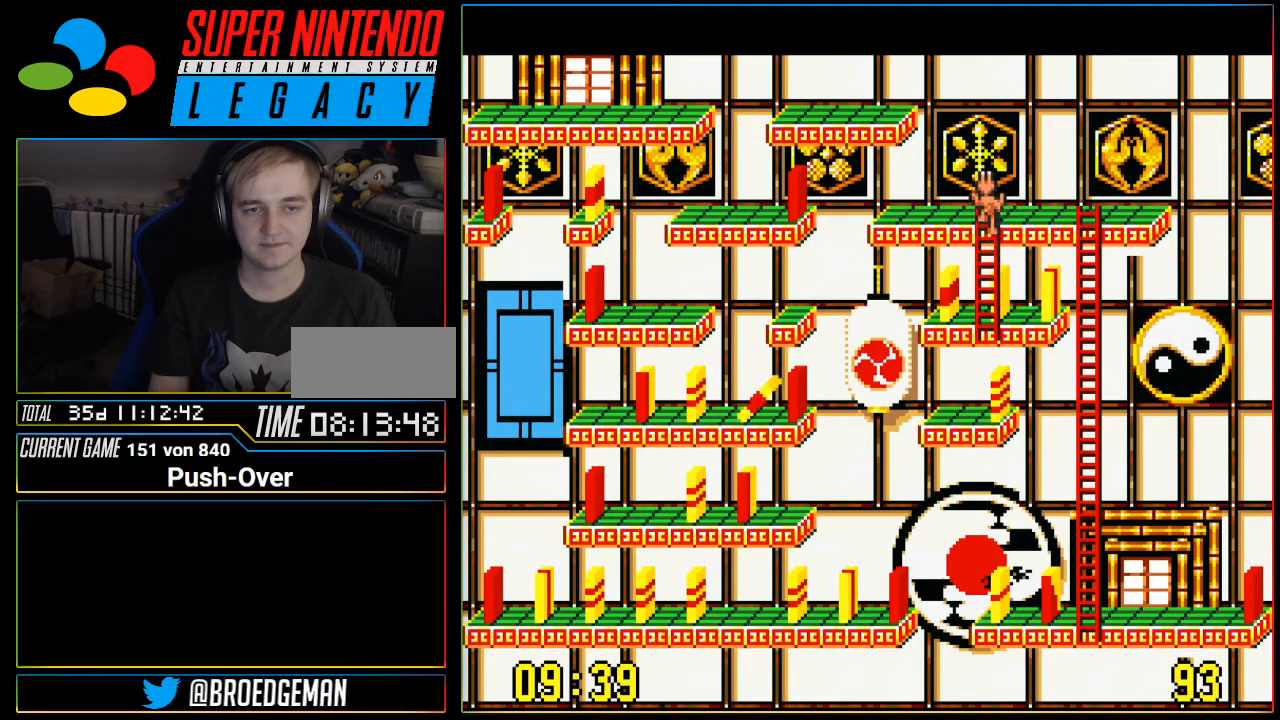
{"buttons": ["DPAD_RIGHT"], "events": []}